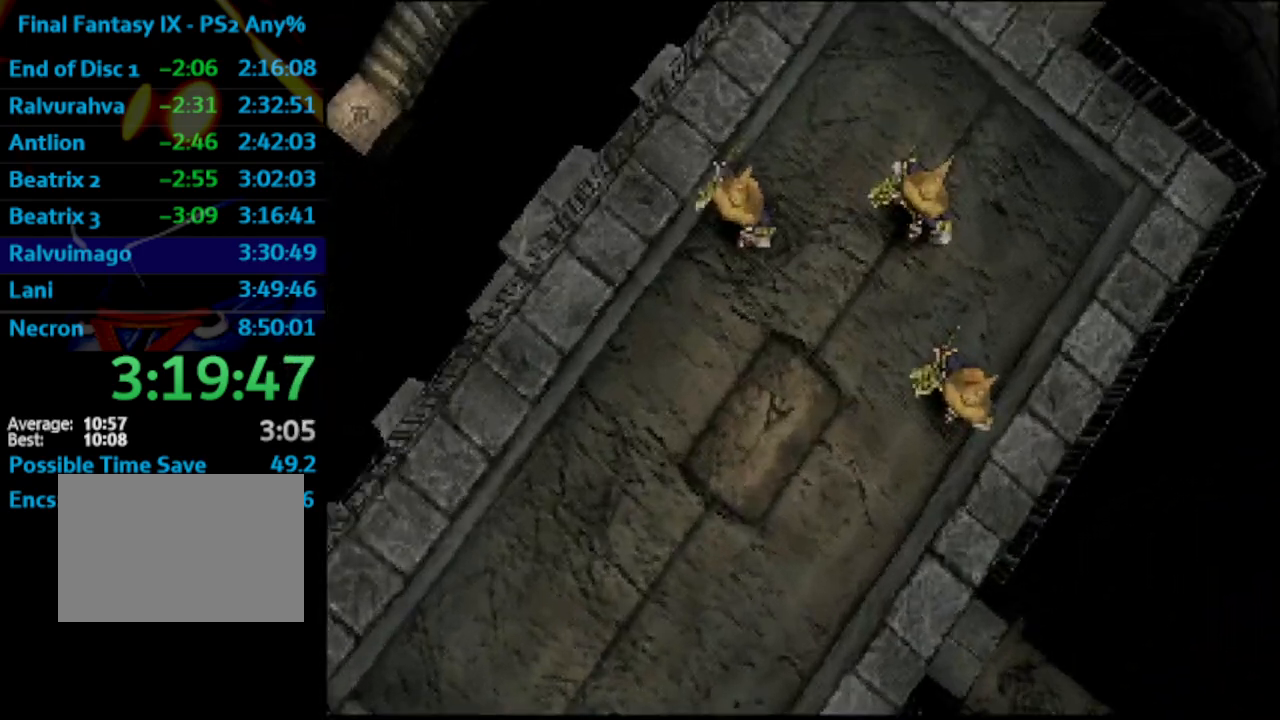
Gameplay with a controller (PlayStation layout); each line is a JSON object with the inputs held at the frame after it. "events" lists button and stick changes between this image and that frame as [ms after this image, input, new state], when the widget could be followed in between. Not read: L3 R3.
{"buttons": ["L1", "R1"], "left_stick": "center", "right_stick": "center", "events": [[450, "L1", "down"], [450, "R1", "down"]]}
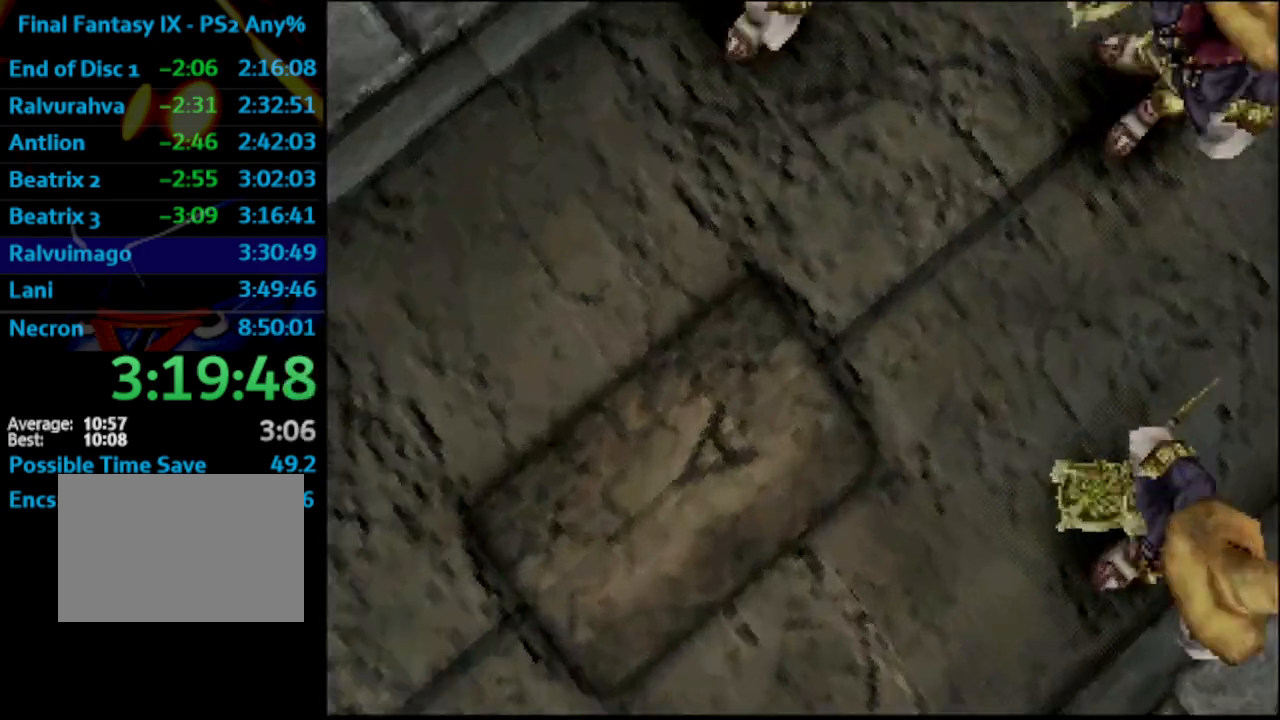
{"buttons": ["L1", "R1"], "left_stick": "center", "right_stick": "center", "events": []}
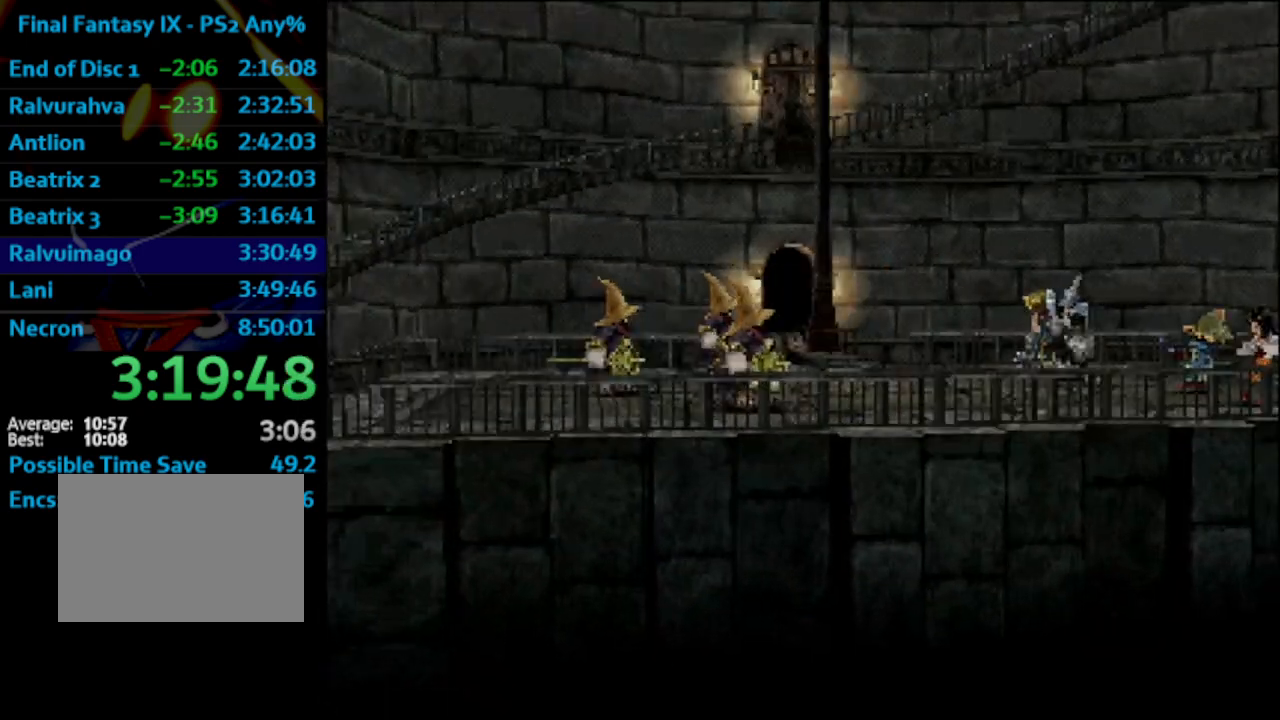
{"buttons": ["L1", "R1"], "left_stick": "center", "right_stick": "center", "events": []}
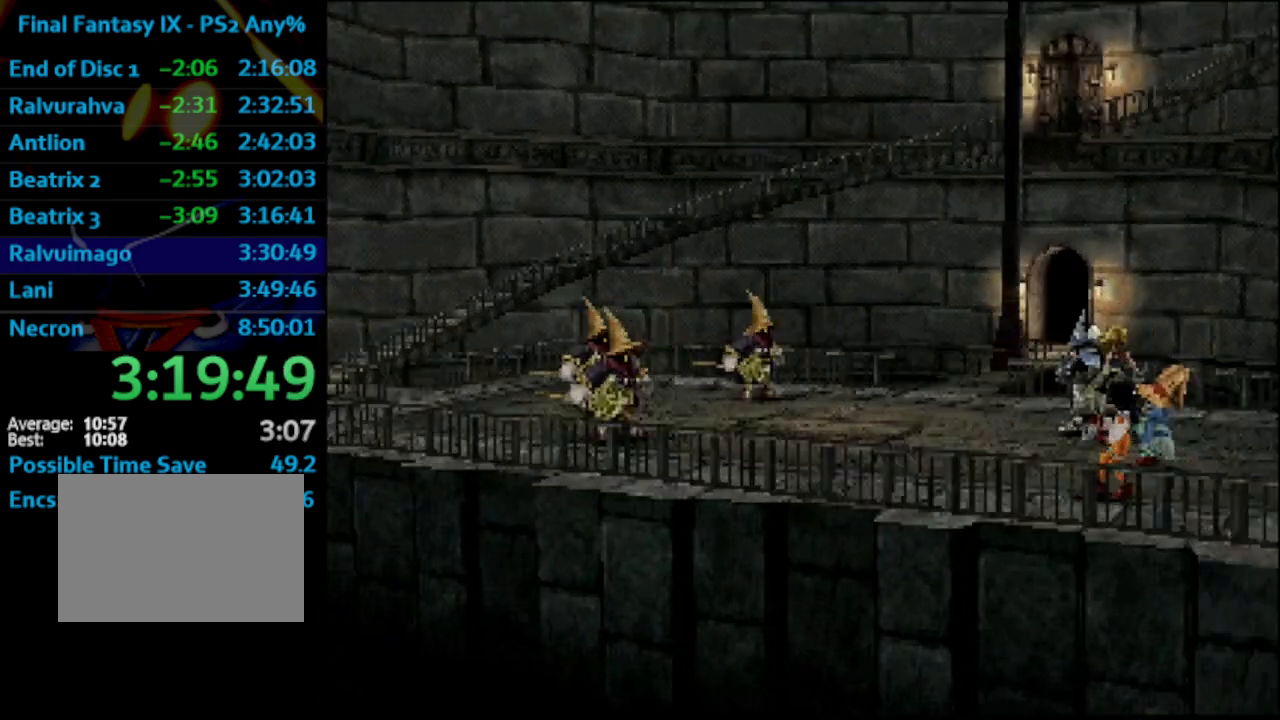
{"buttons": ["L1", "R1"], "left_stick": "center", "right_stick": "center", "events": []}
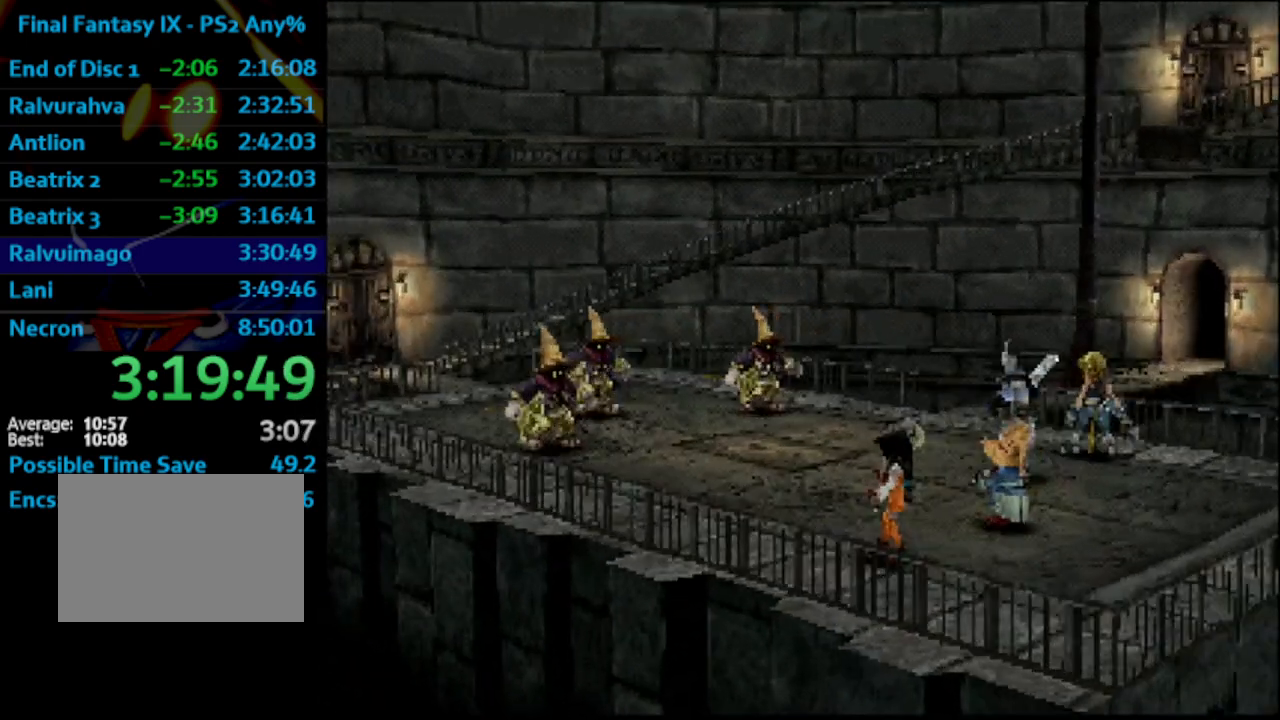
{"buttons": ["L1", "R1"], "left_stick": "center", "right_stick": "center", "events": []}
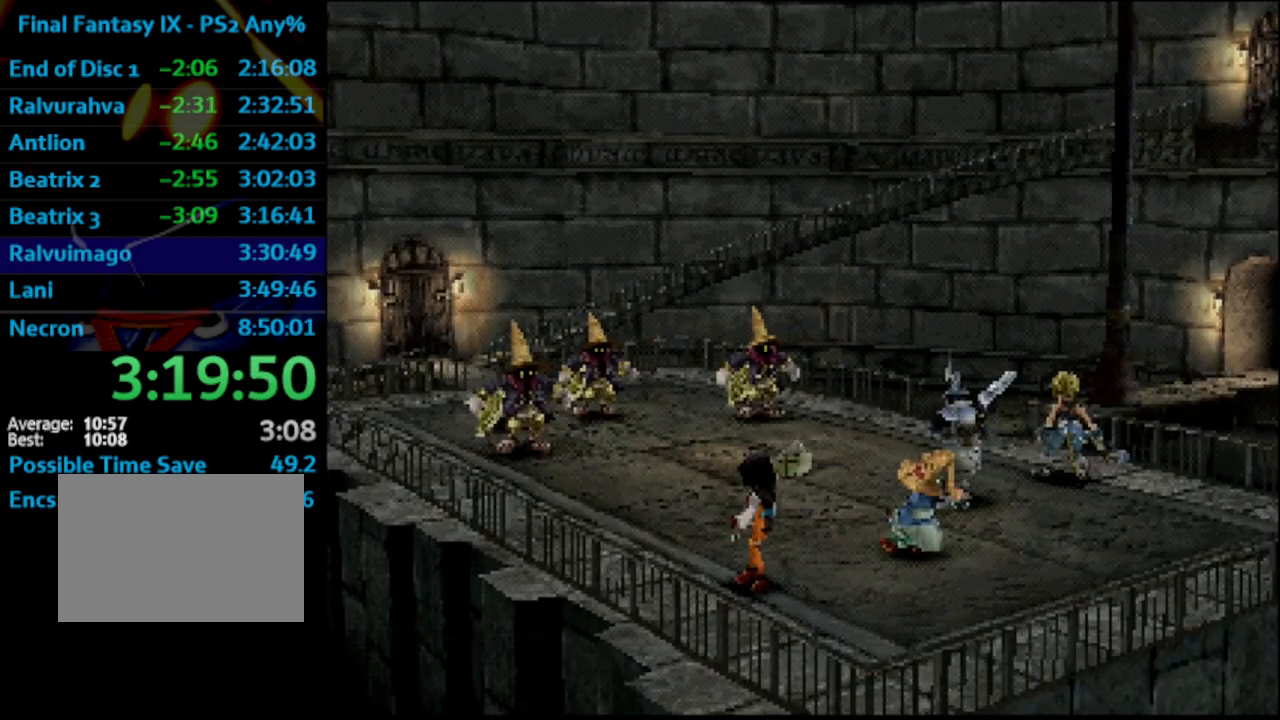
{"buttons": ["L1", "R1"], "left_stick": "center", "right_stick": "center", "events": []}
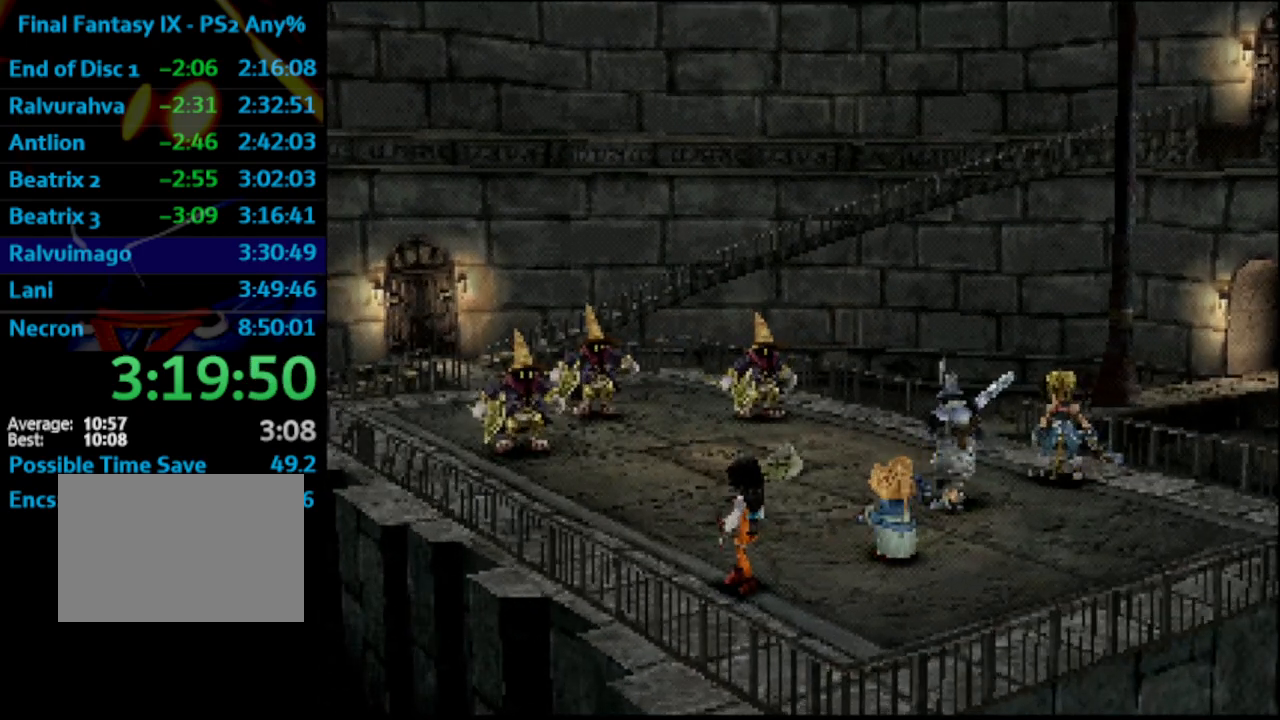
{"buttons": ["L1", "R1"], "left_stick": "center", "right_stick": "center", "events": []}
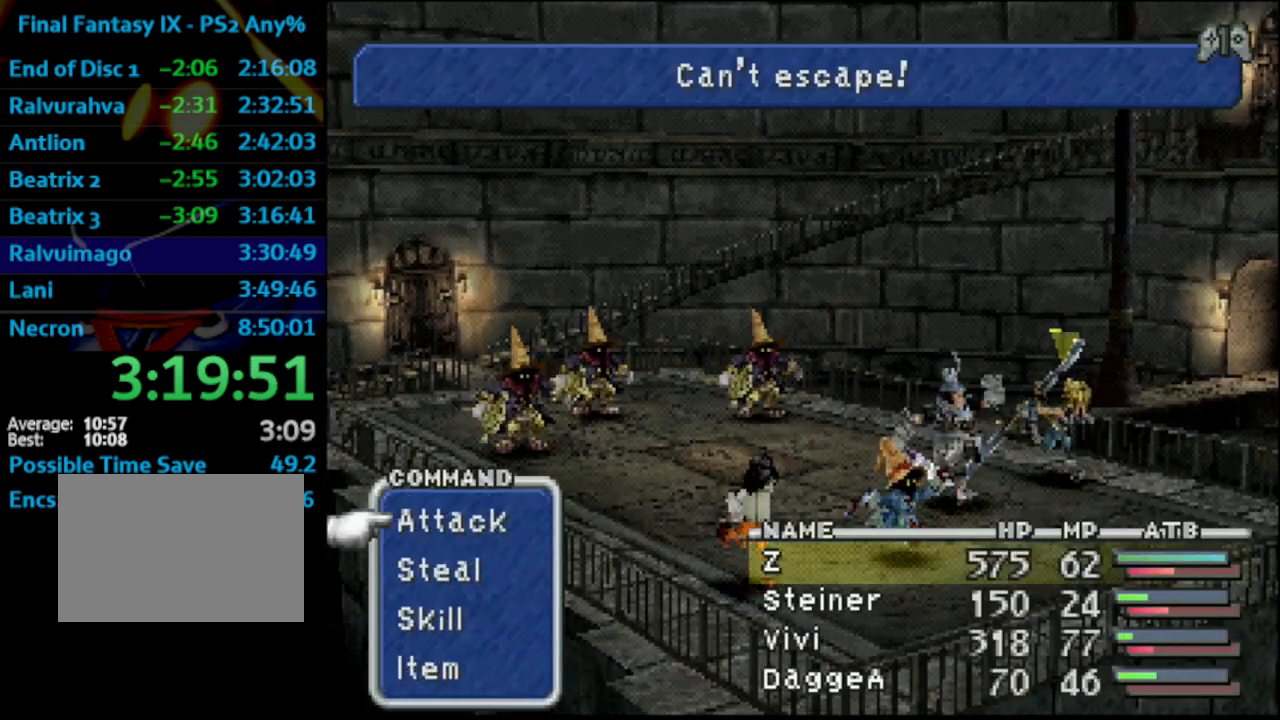
{"buttons": ["CROSS", "L1", "R1"], "left_stick": "center", "right_stick": "center", "events": [[83, "CROSS", "down"], [167, "CROSS", "up"], [217, "CROSS", "down"]]}
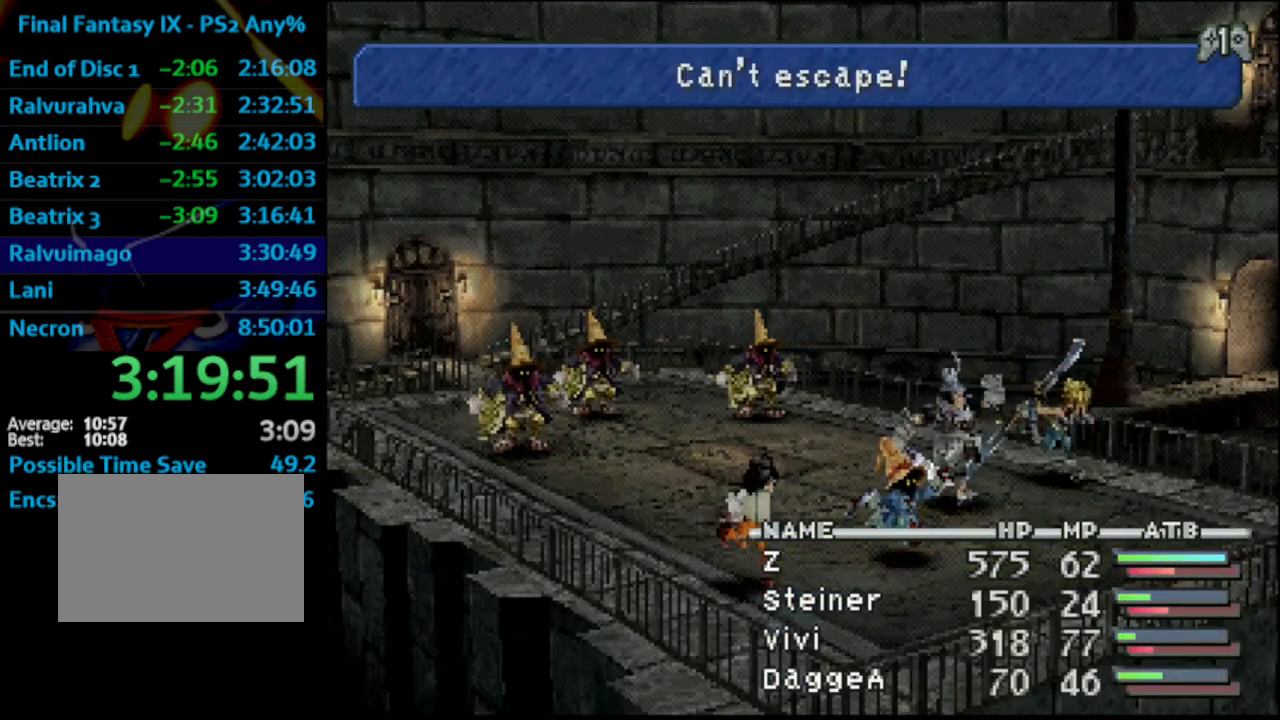
{"buttons": [], "left_stick": "center", "right_stick": "center", "events": [[67, "CROSS", "up"], [333, "L1", "up"], [333, "R1", "up"]]}
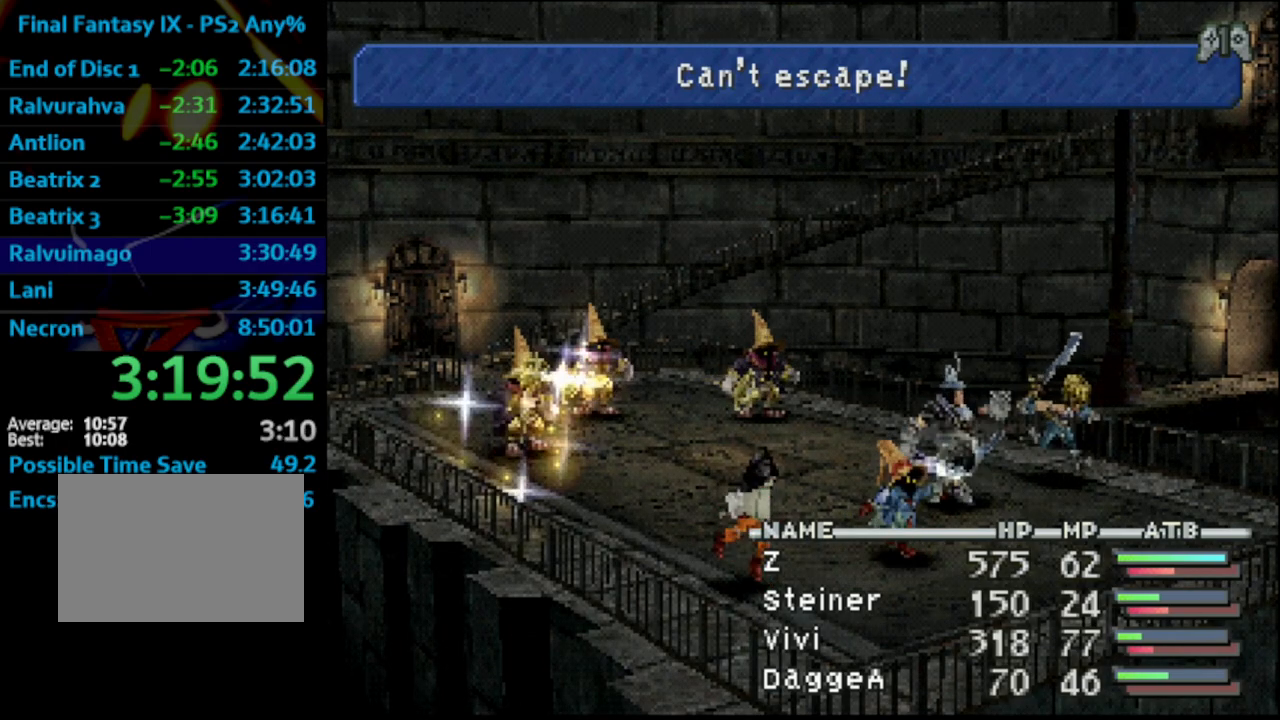
{"buttons": [], "left_stick": "center", "right_stick": "center", "events": []}
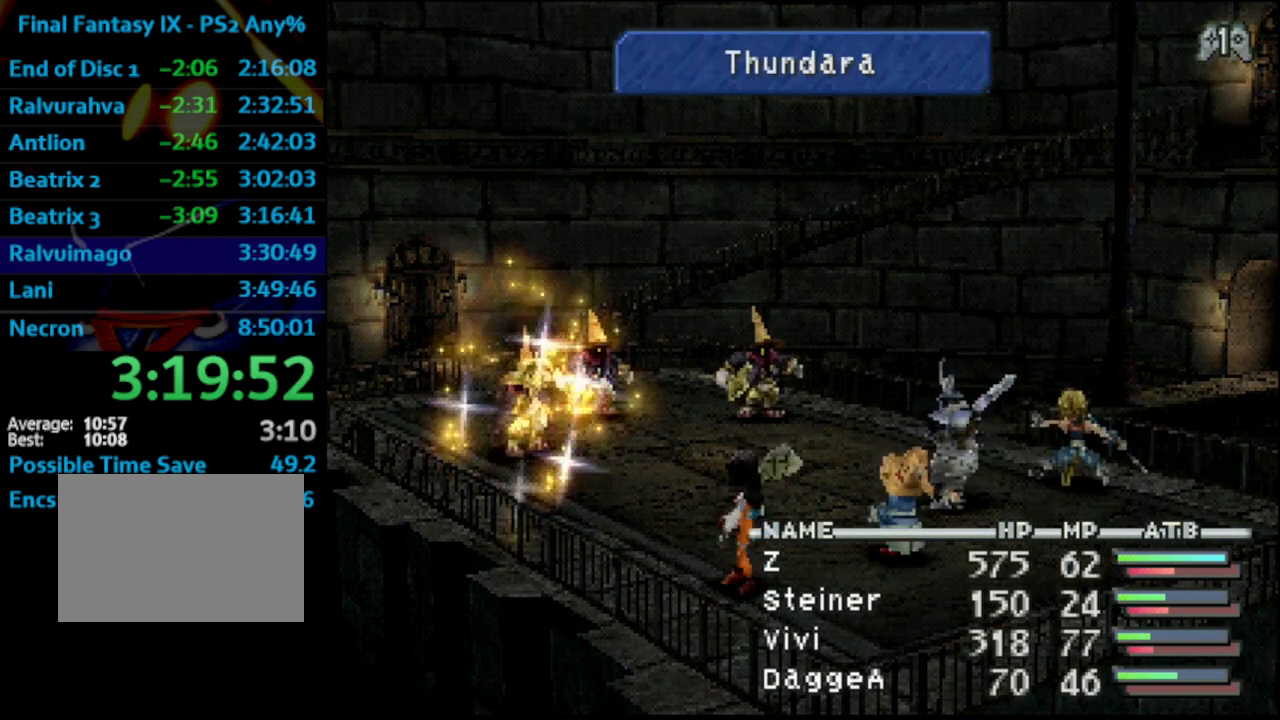
{"buttons": [], "left_stick": "center", "right_stick": "center", "events": []}
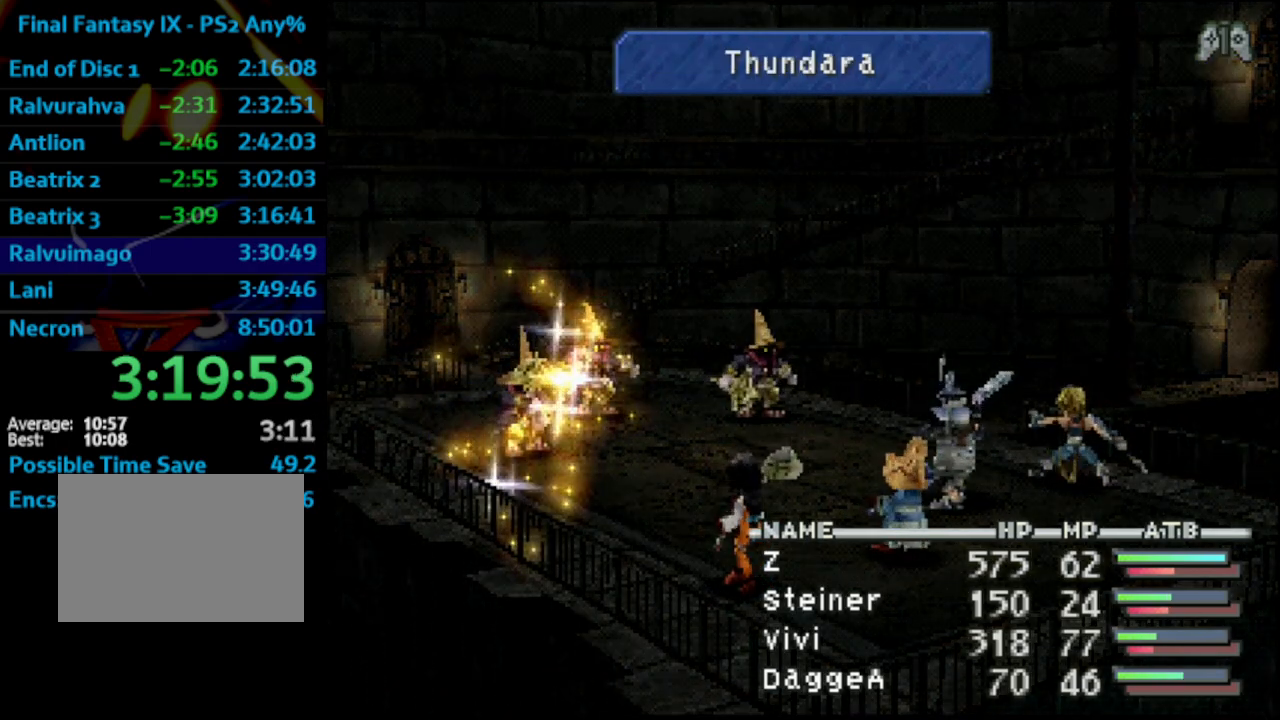
{"buttons": [], "left_stick": "center", "right_stick": "center", "events": []}
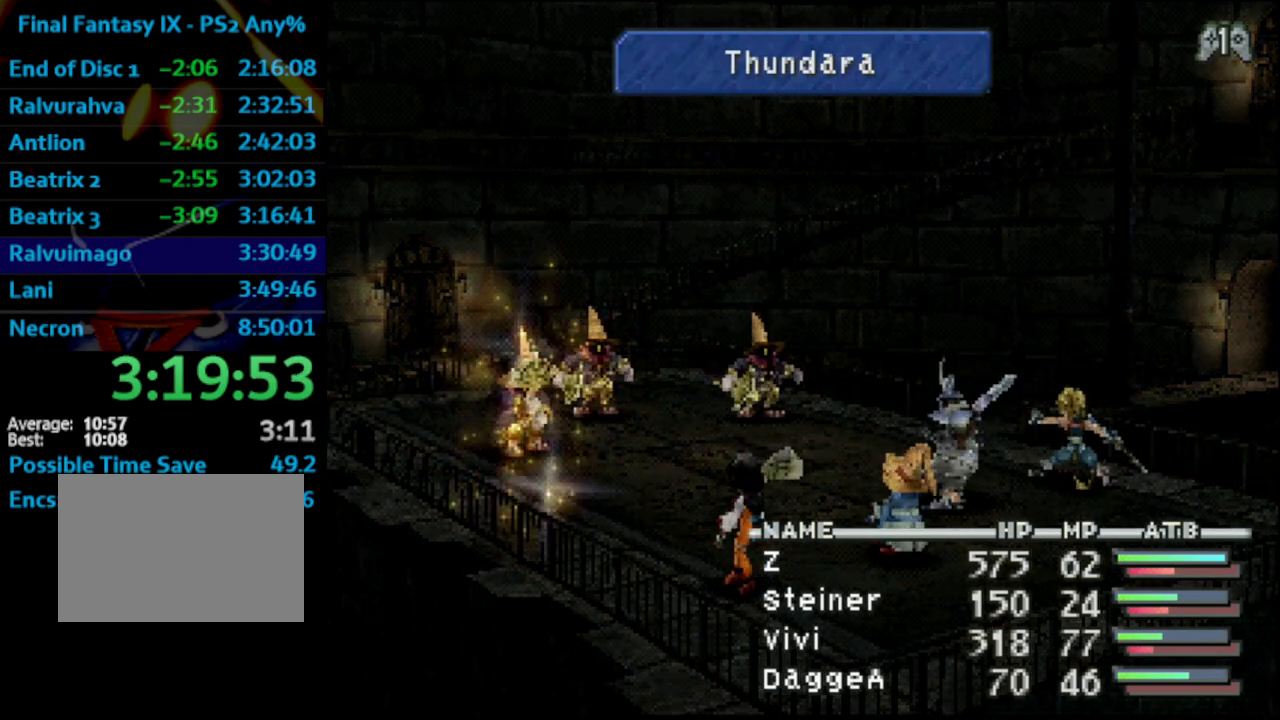
{"buttons": [], "left_stick": "center", "right_stick": "center", "events": []}
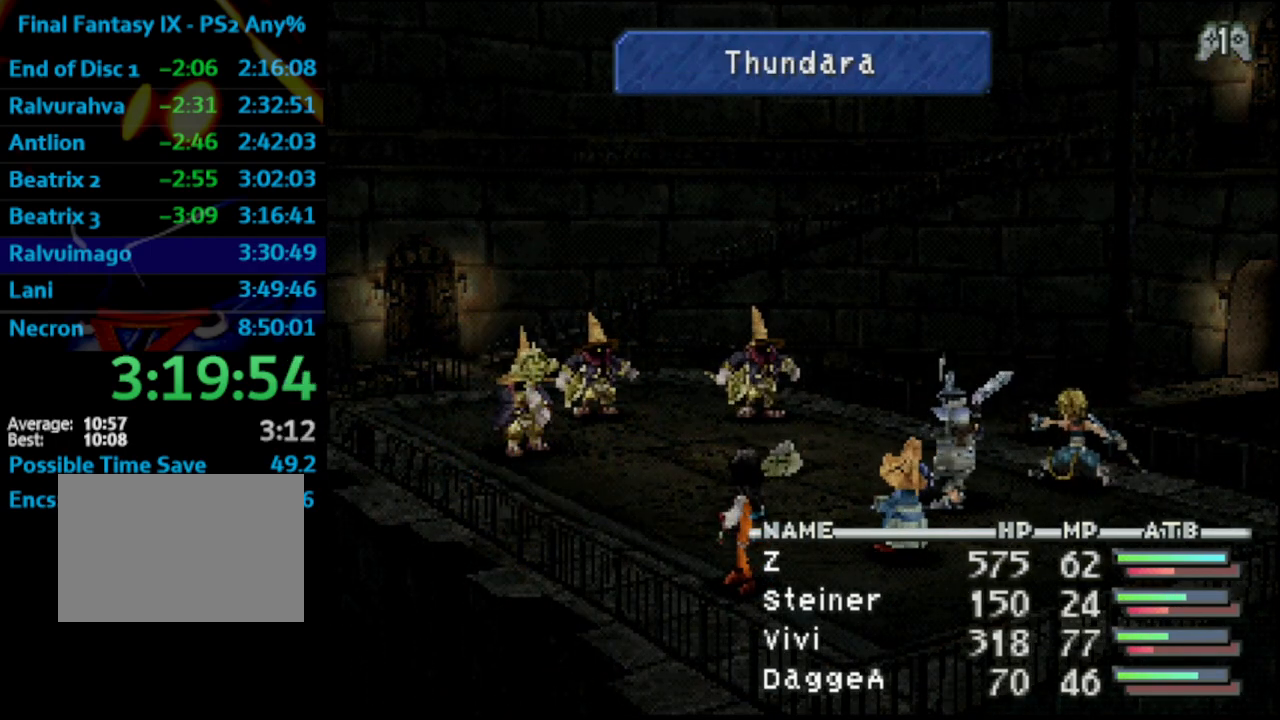
{"buttons": [], "left_stick": "center", "right_stick": "center", "events": []}
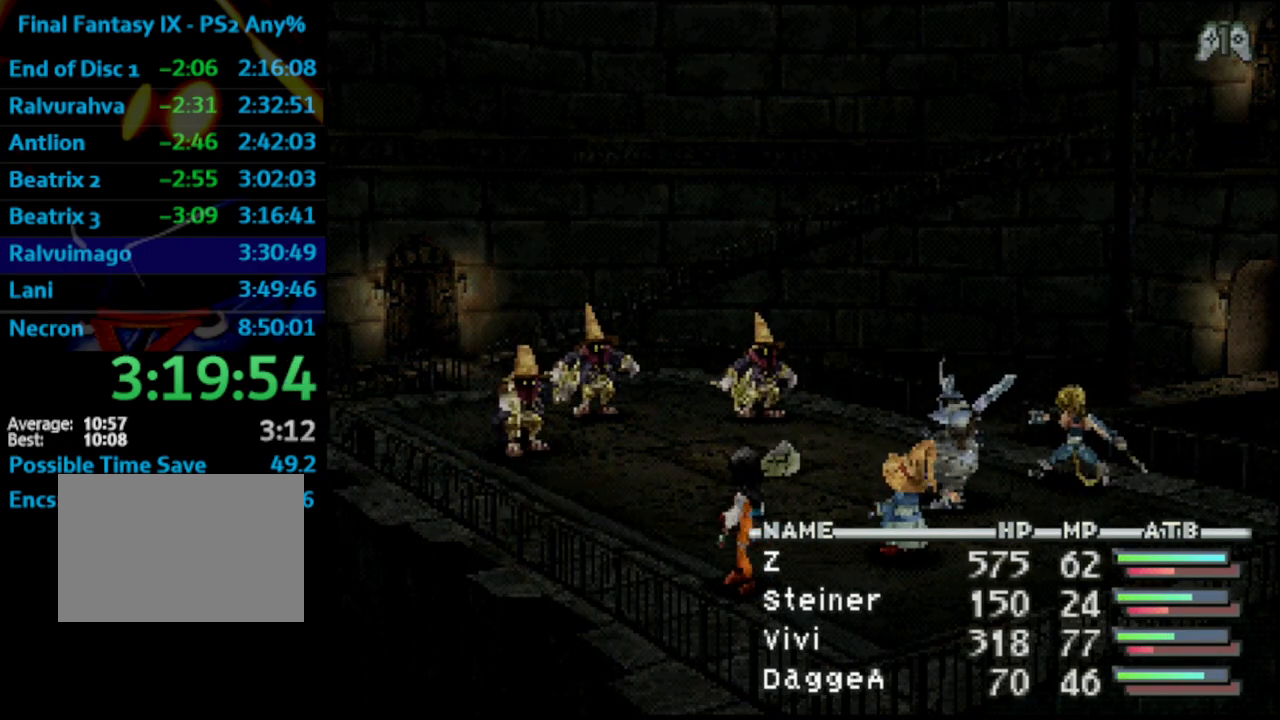
{"buttons": [], "left_stick": "center", "right_stick": "center", "events": []}
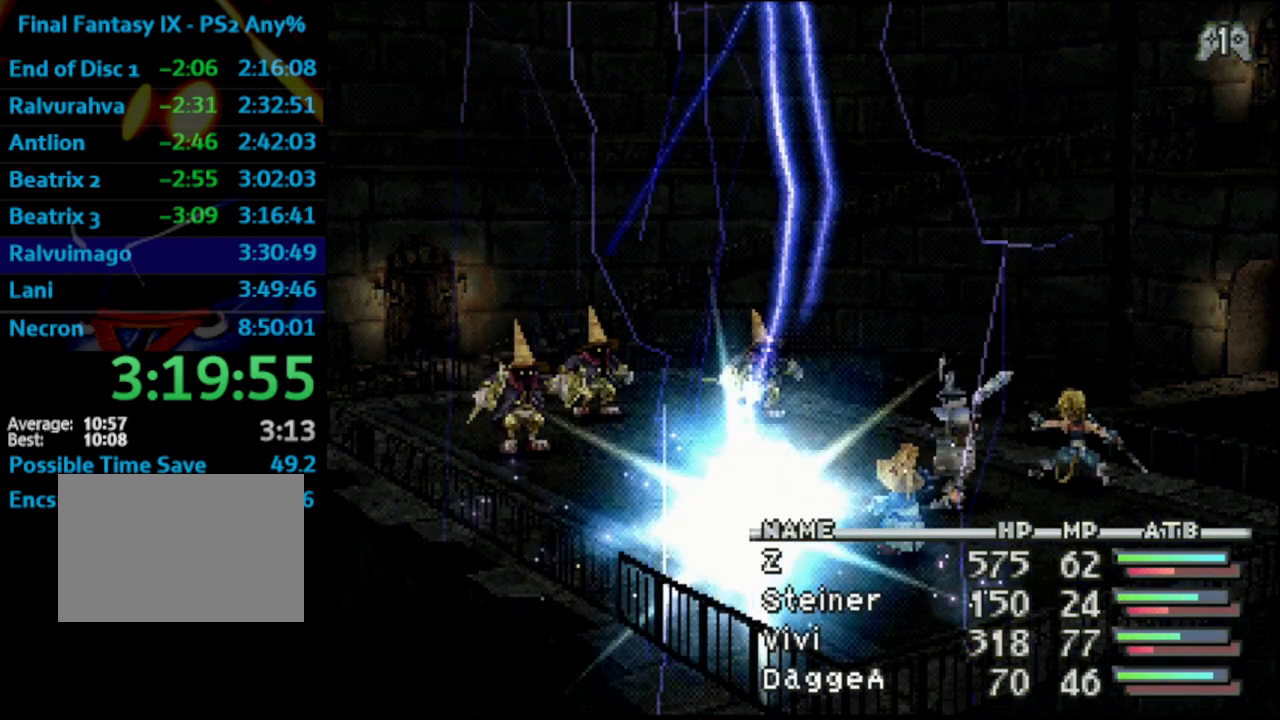
{"buttons": [], "left_stick": "center", "right_stick": "center", "events": []}
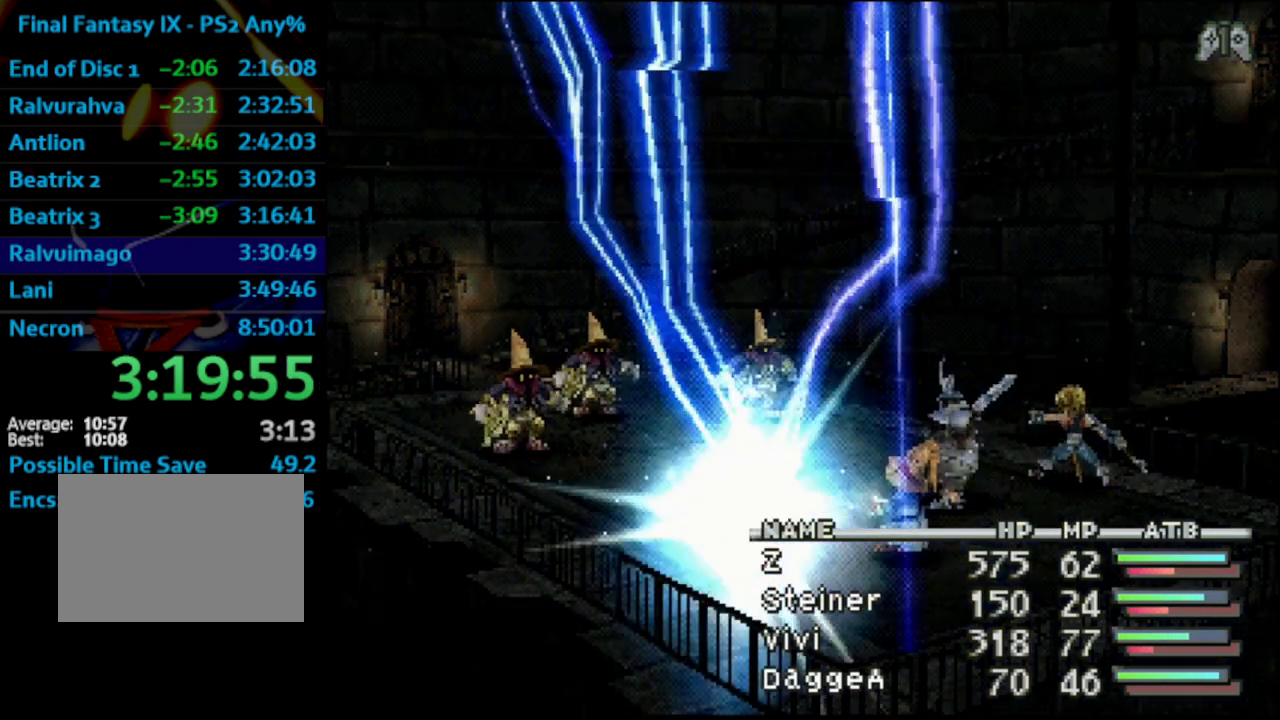
{"buttons": [], "left_stick": "center", "right_stick": "center", "events": []}
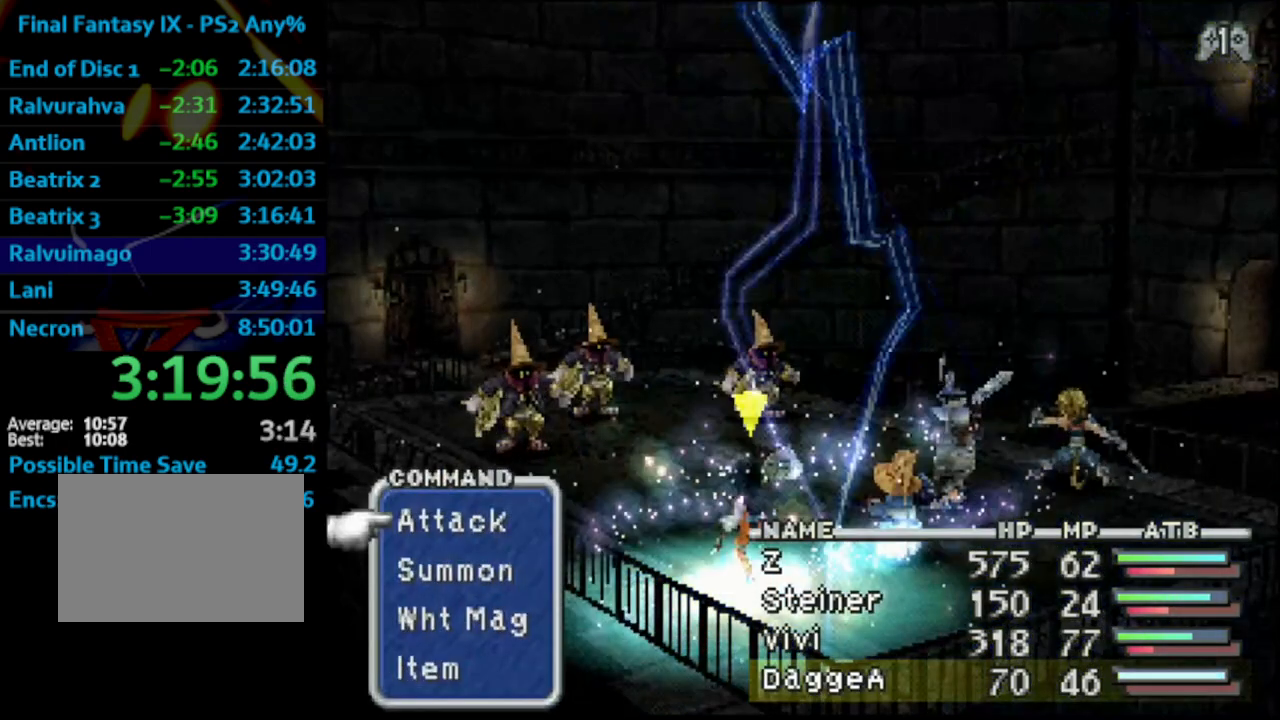
{"buttons": [], "left_stick": "center", "right_stick": "center", "events": []}
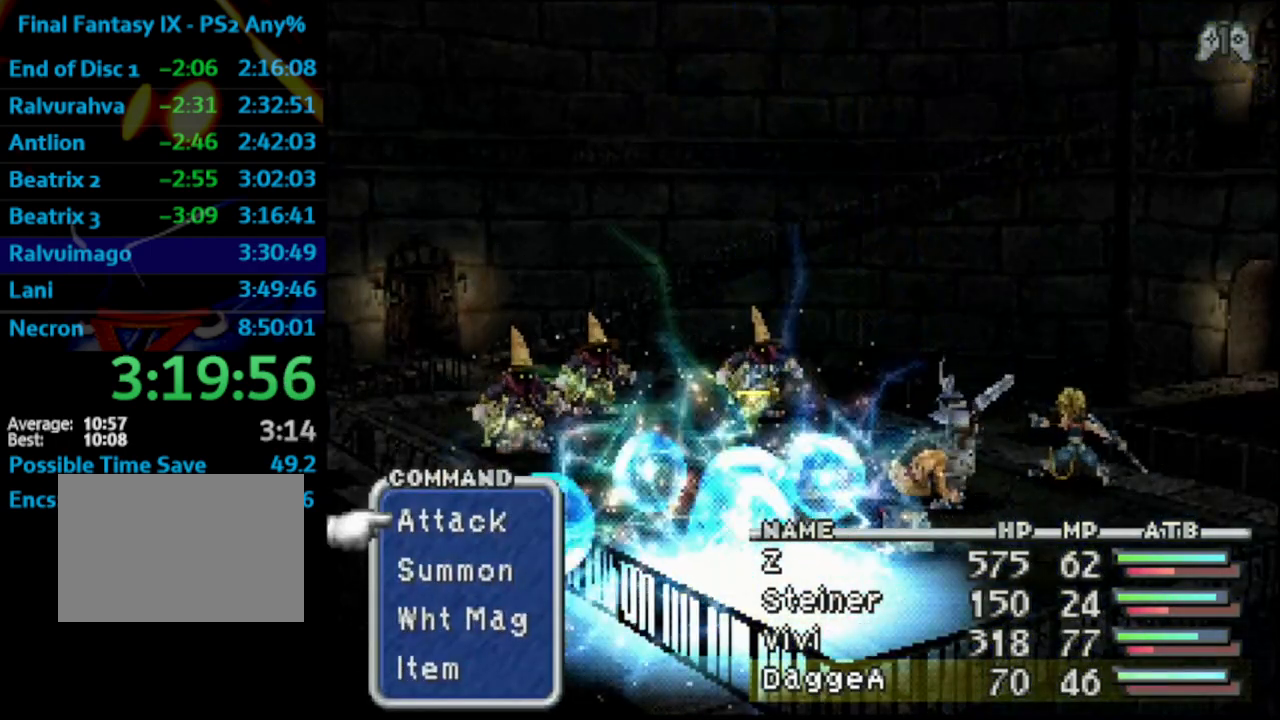
{"buttons": [], "left_stick": "center", "right_stick": "center", "events": []}
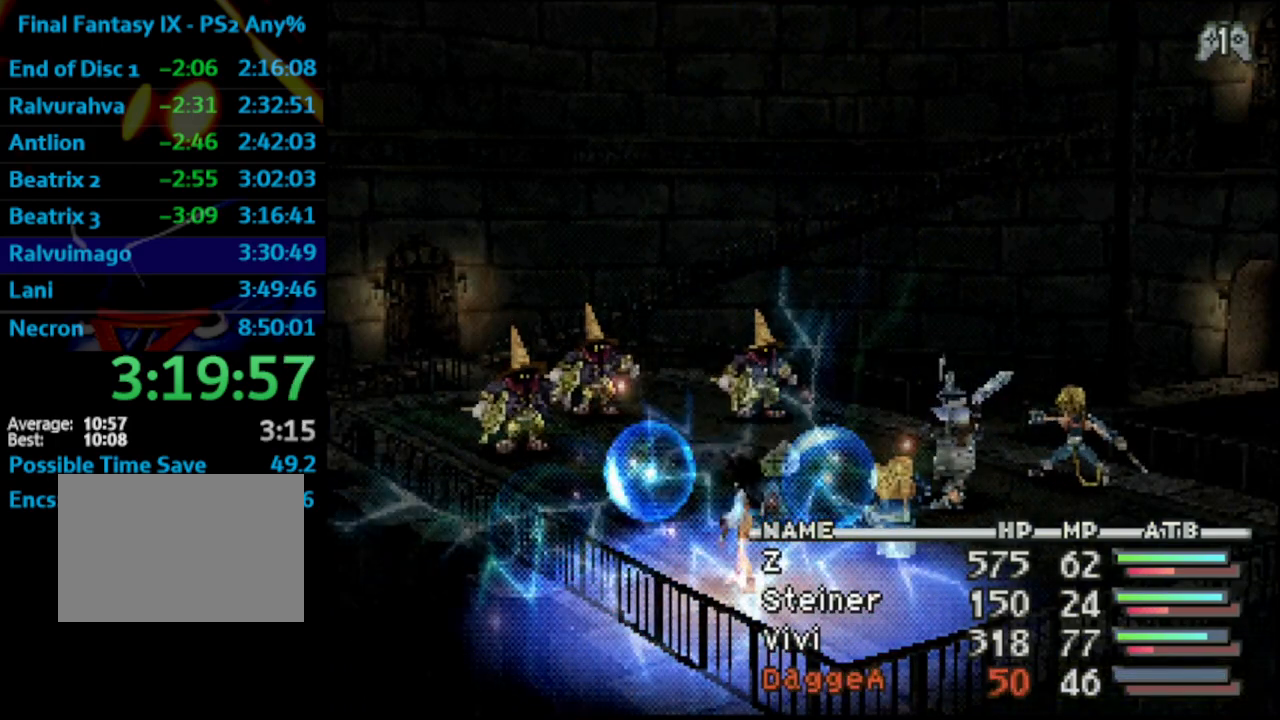
{"buttons": [], "left_stick": "center", "right_stick": "center", "events": [[267, "CROSS", "down"], [400, "CROSS", "up"]]}
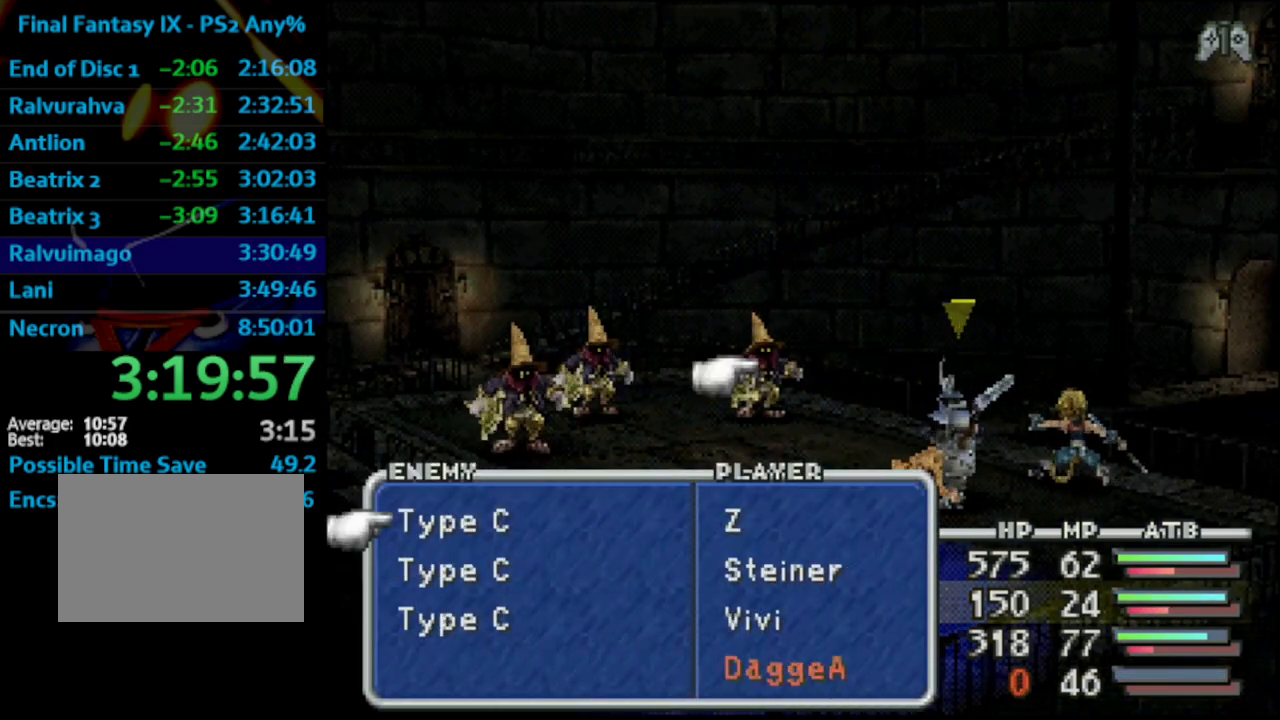
{"buttons": [], "left_stick": "center", "right_stick": "center", "events": []}
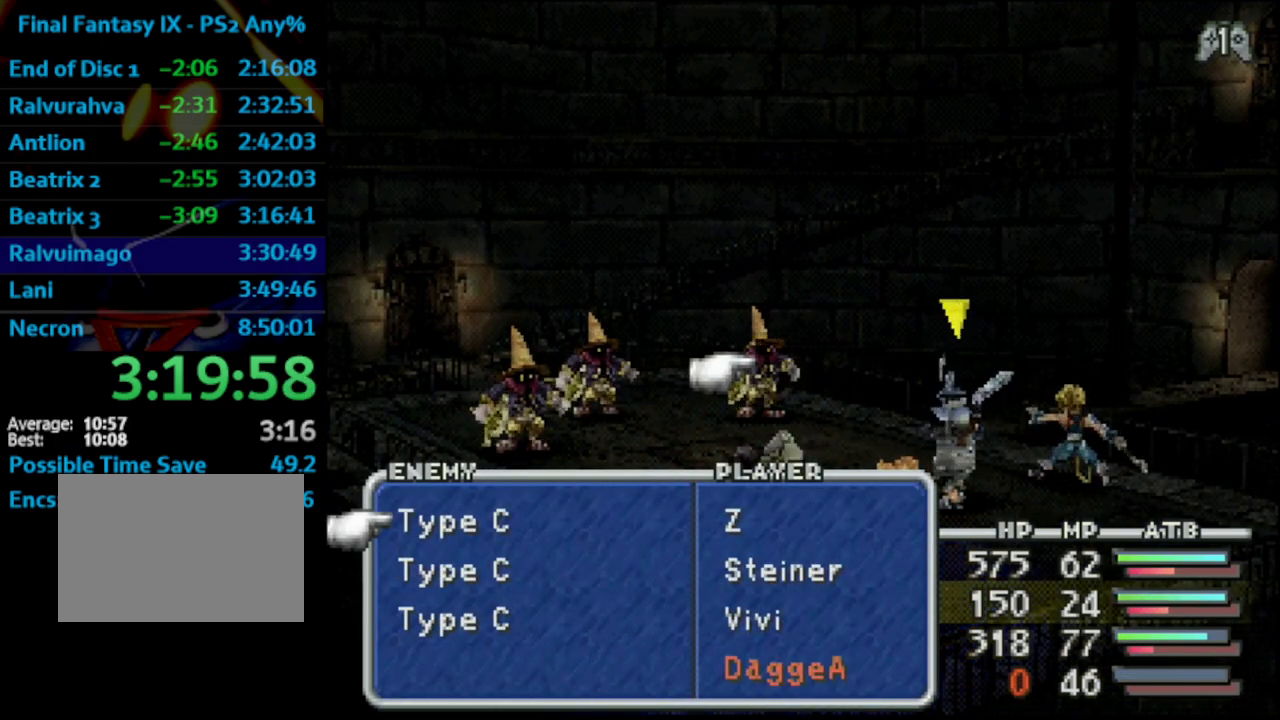
{"buttons": [], "left_stick": "center", "right_stick": "center", "events": []}
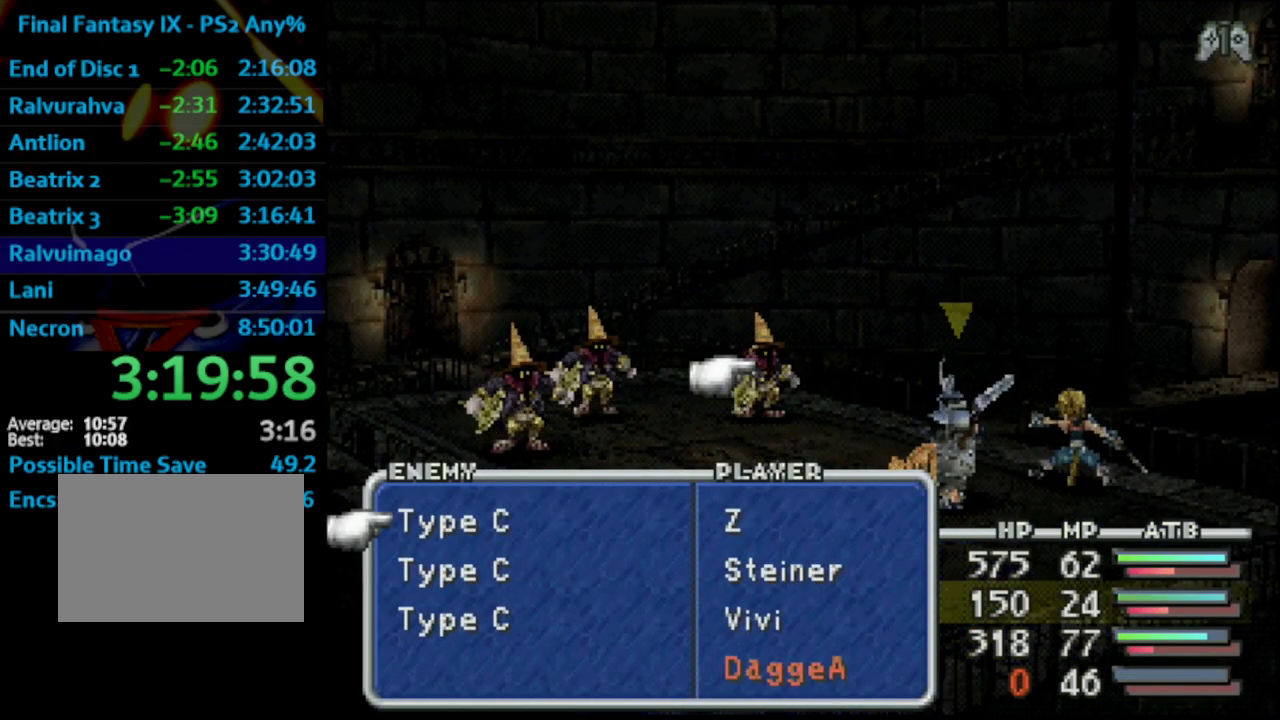
{"buttons": [], "left_stick": "center", "right_stick": "center", "events": []}
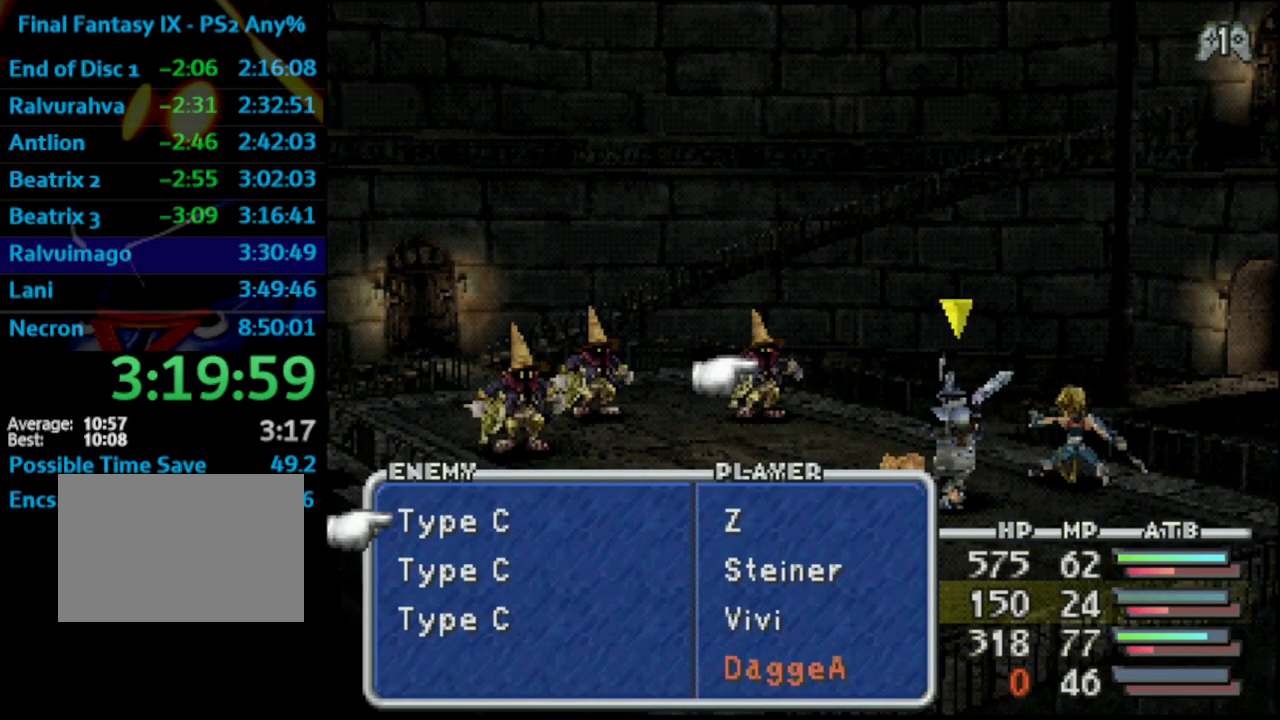
{"buttons": [], "left_stick": "center", "right_stick": "center", "events": []}
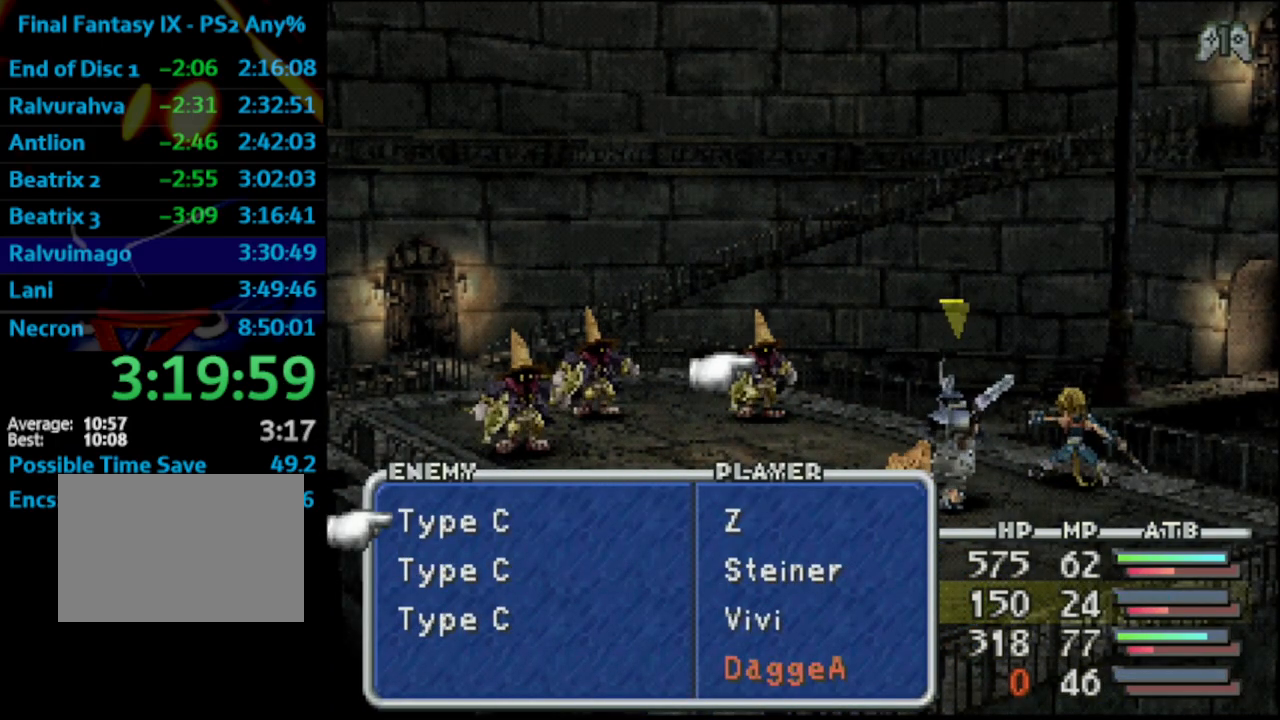
{"buttons": [], "left_stick": "center", "right_stick": "center", "events": []}